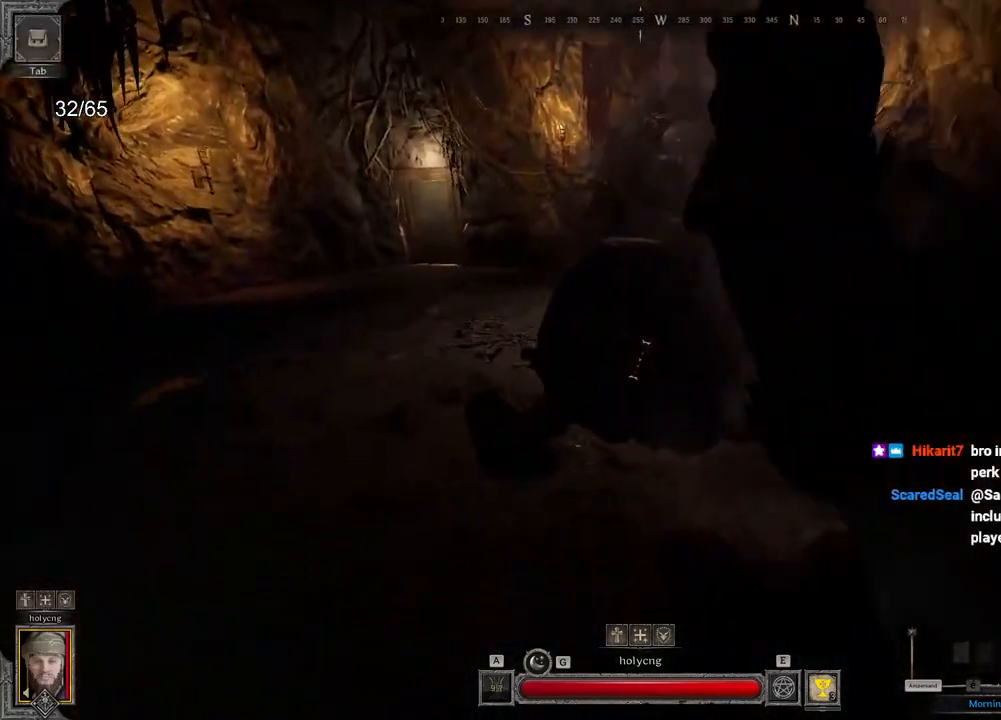
Gameplay with keyboard and mouse; each line is a JSON object with the keys and mouse buttons held at the frame after it. "events" lists presses ("down") and releases ("up") of "a", "ctrl", "d", "e", "q", "s", "shift", "space", "z", "mouse_left", "mouse_wheel", "mouse_right", "mouse_mb4" and "mouse_mb5" between this image and that frame as [ms after this image, input, new state], when the widget could be followed in between. "mouse_left", "mouse_wheel", "mouse_right", "mouse_mb4", "mouse_mb5" = the "left", "wheel", "right", "mb4", "mb5" buttons of the "mouse" list. No other keys are recorded. "wheel" means that the mouse wheel is clicked or scrolled. Mouse movement is not recorded.
{"keys": ["d", "s"], "mouse": ["left"], "events": [[17, "q", "up"], [100, "q", "down"], [133, "z", "up"], [233, "q", "up"], [233, "s", "down"], [383, "d", "down"]]}
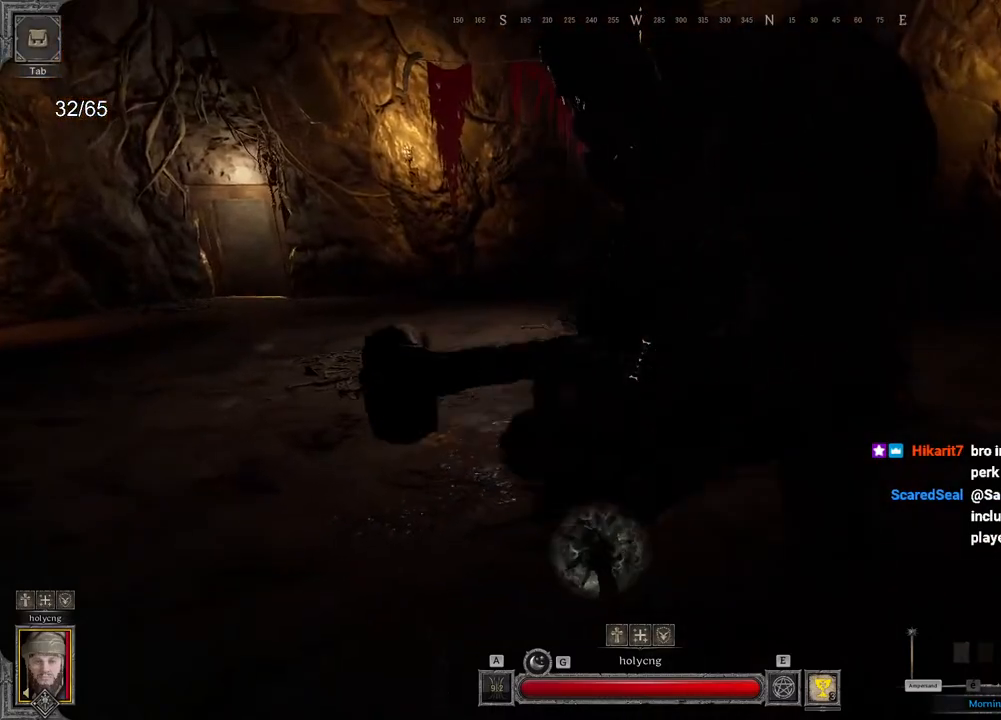
{"keys": ["d", "z"], "mouse": ["left"], "events": [[117, "s", "up"], [450, "z", "down"]]}
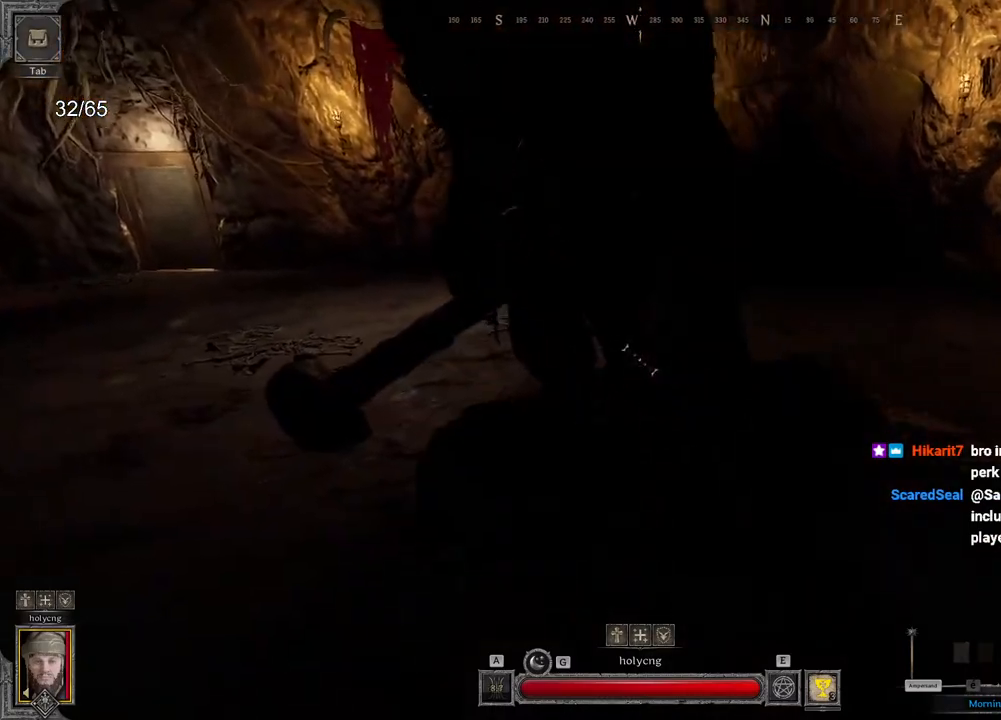
{"keys": ["d"], "mouse": [], "events": [[300, "mouse_left", "up"], [400, "z", "up"]]}
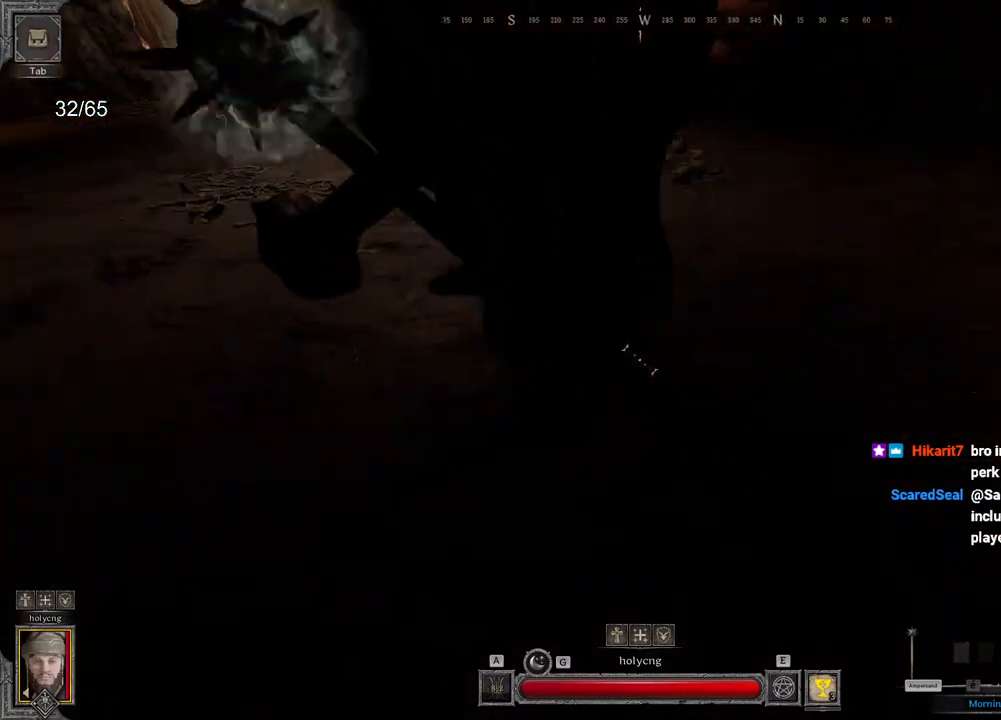
{"keys": ["d", "s"], "mouse": [], "events": [[133, "s", "down"]]}
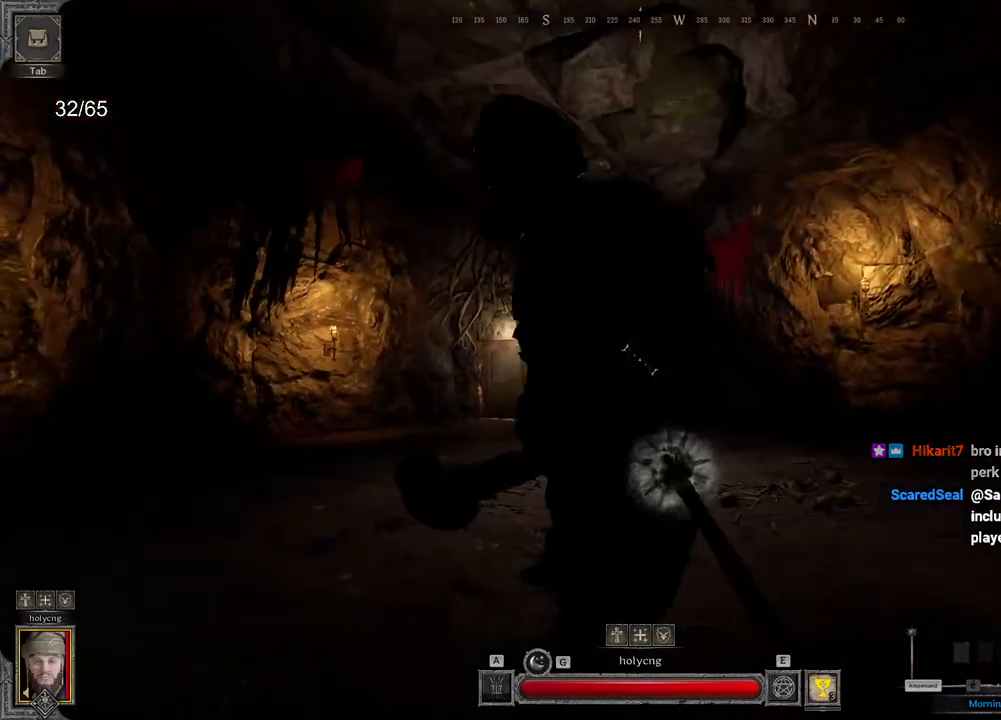
{"keys": ["d"], "mouse": [], "events": [[383, "s", "up"]]}
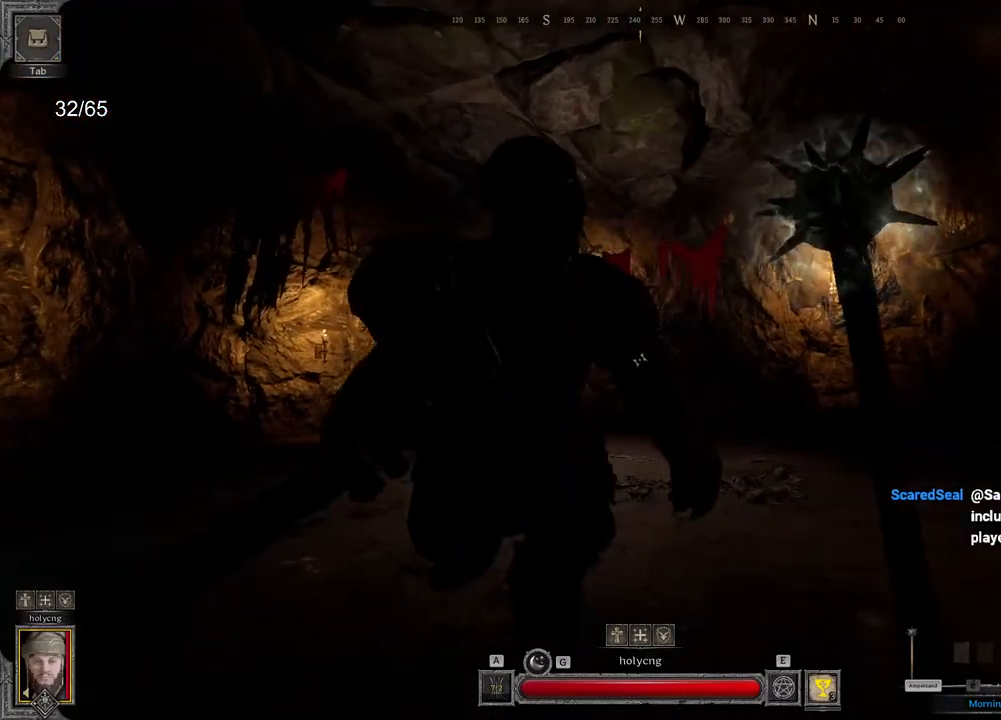
{"keys": ["d"], "mouse": [], "events": []}
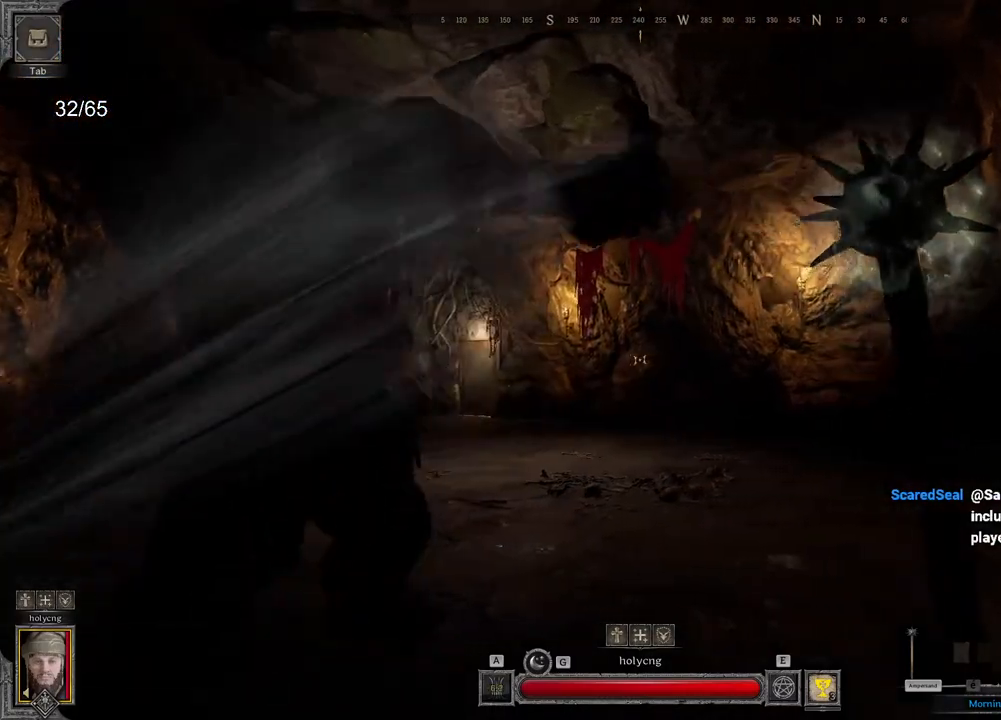
{"keys": ["q"], "mouse": ["left"], "events": [[83, "mouse_left", "down"], [500, "d", "up"], [500, "q", "down"]]}
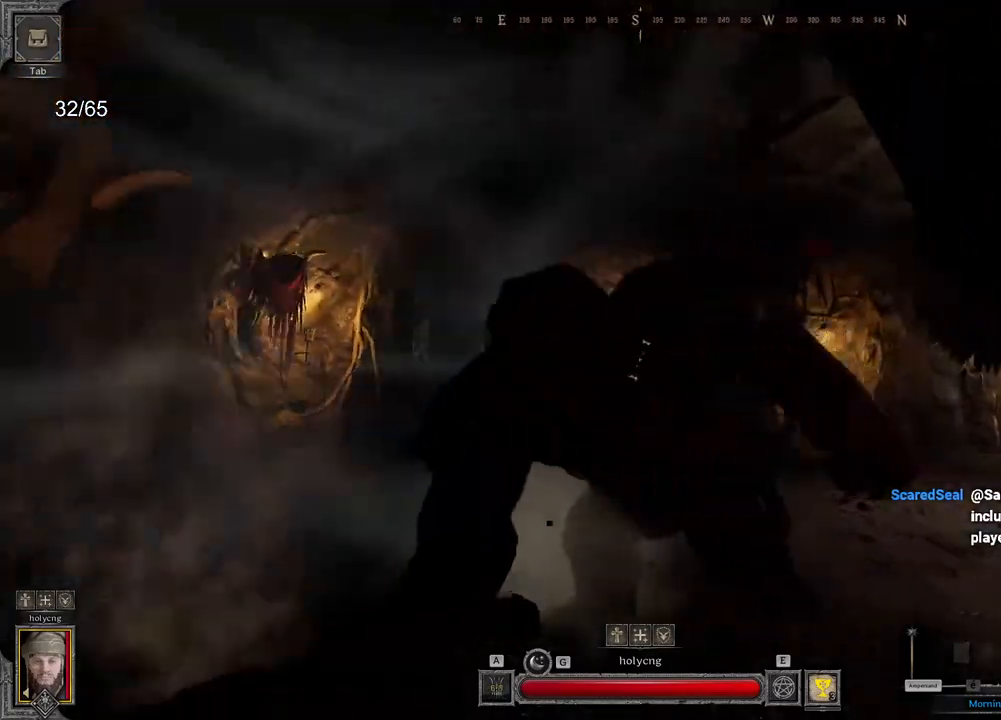
{"keys": ["d", "s"], "mouse": ["left"], "events": [[17, "z", "down"], [233, "z", "up"], [317, "q", "up"], [333, "s", "down"], [433, "d", "down"]]}
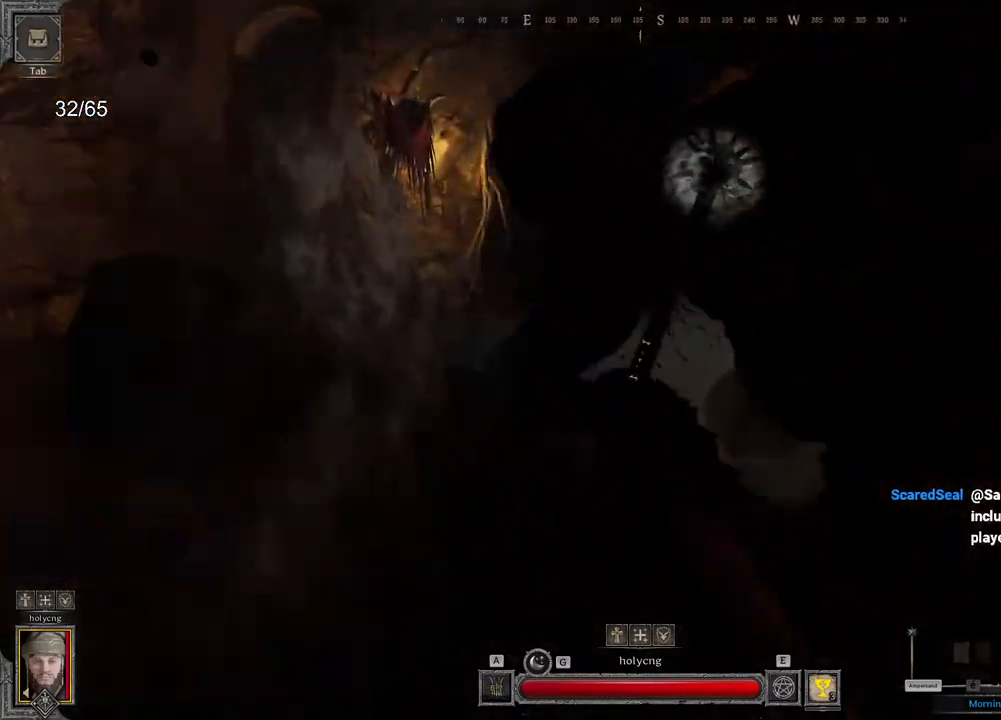
{"keys": ["d"], "mouse": ["left"], "events": [[33, "s", "up"]]}
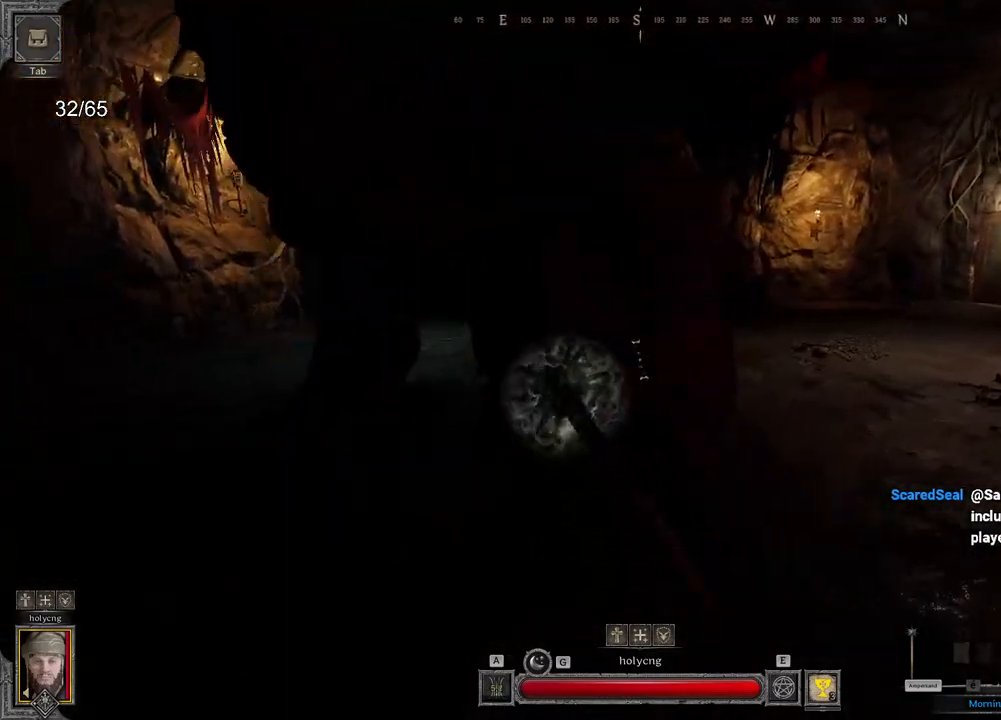
{"keys": ["d", "z"], "mouse": [], "events": [[367, "mouse_left", "up"], [383, "z", "down"]]}
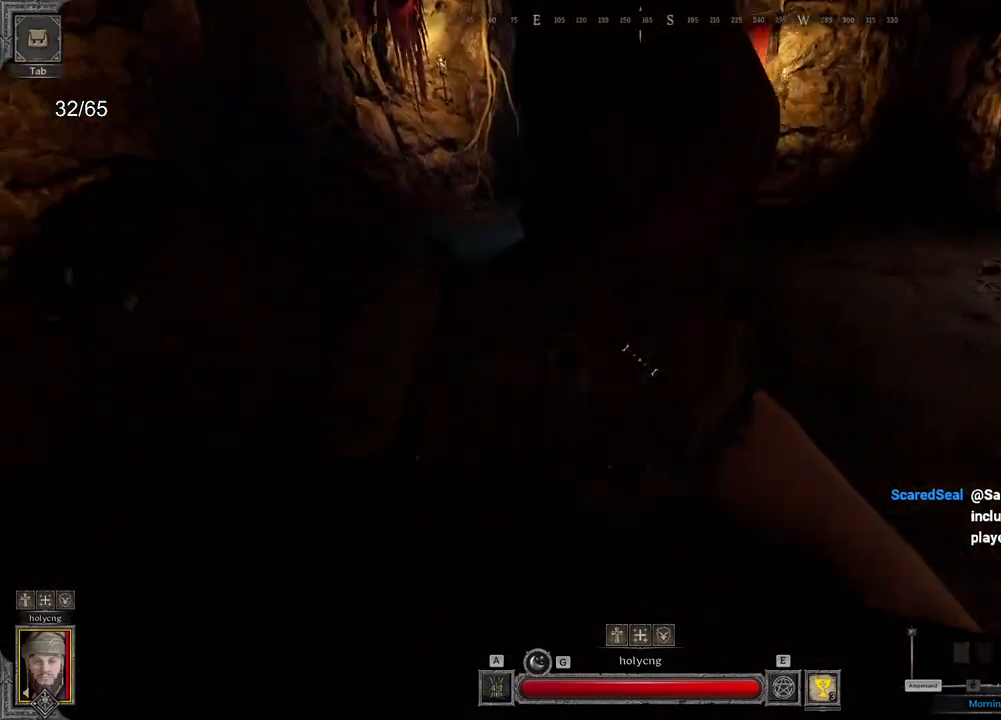
{"keys": ["d", "s"], "mouse": [], "events": [[233, "z", "up"], [400, "s", "down"]]}
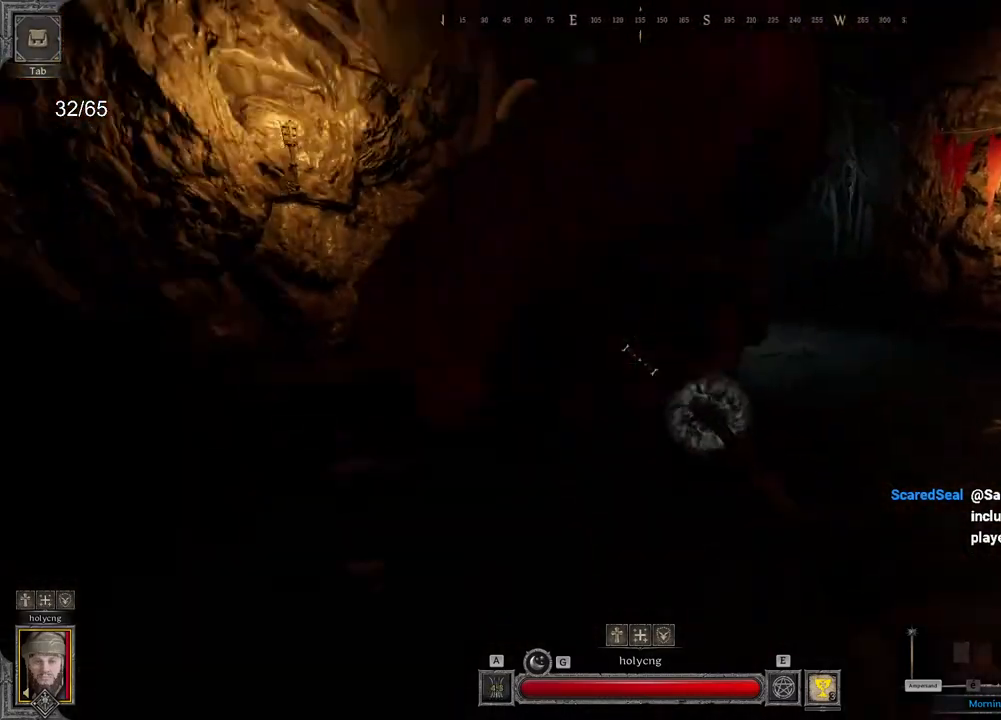
{"keys": ["d"], "mouse": []}
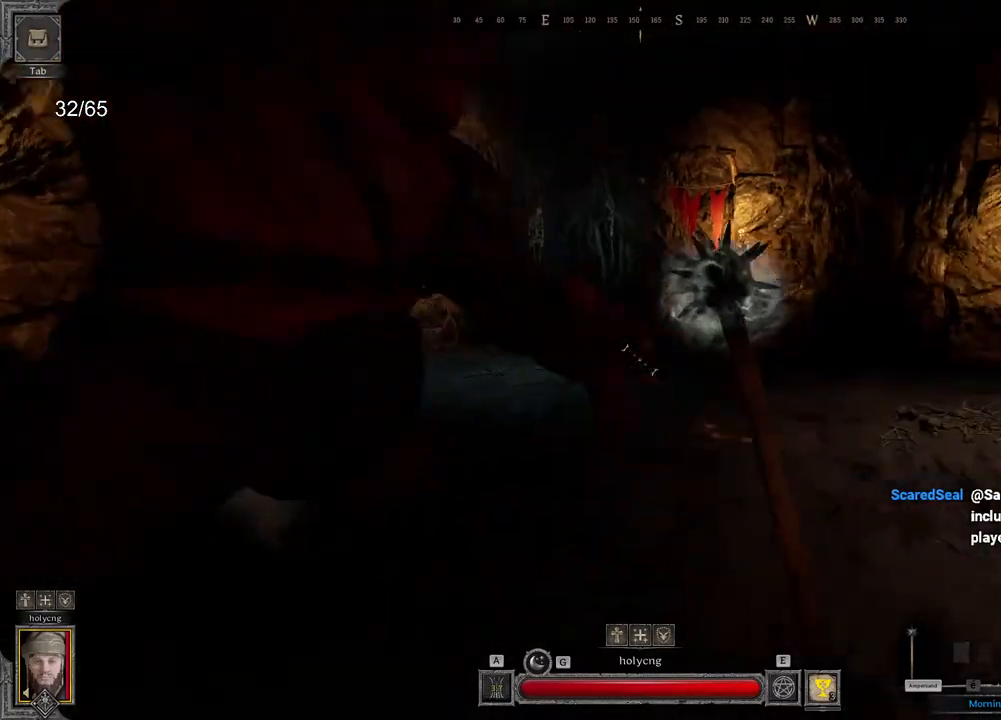
{"keys": ["d", "z"], "mouse": [], "events": [[33, "z", "down"]]}
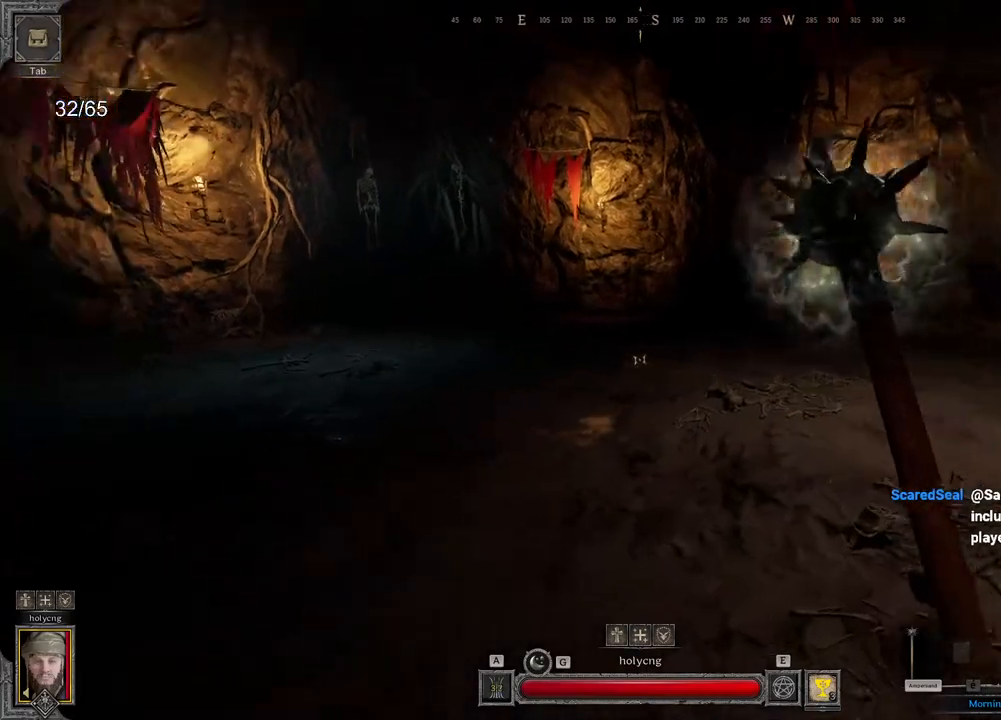
{"keys": ["d", "s"], "mouse": [], "events": [[167, "z", "up"], [483, "s", "down"]]}
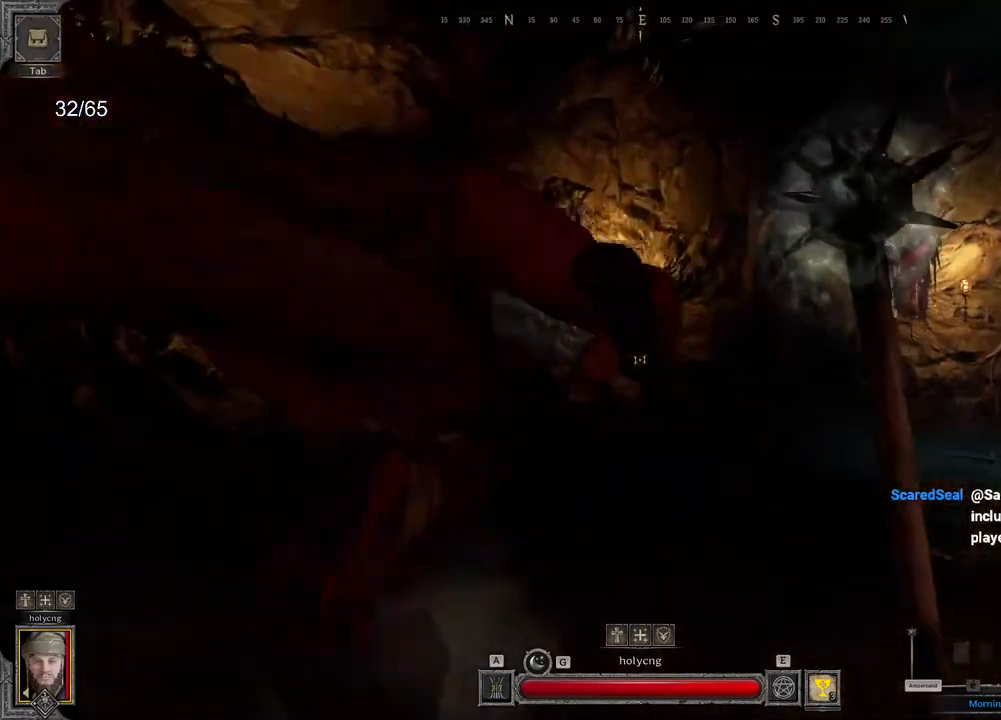
{"keys": ["d", "s"], "mouse": [], "events": []}
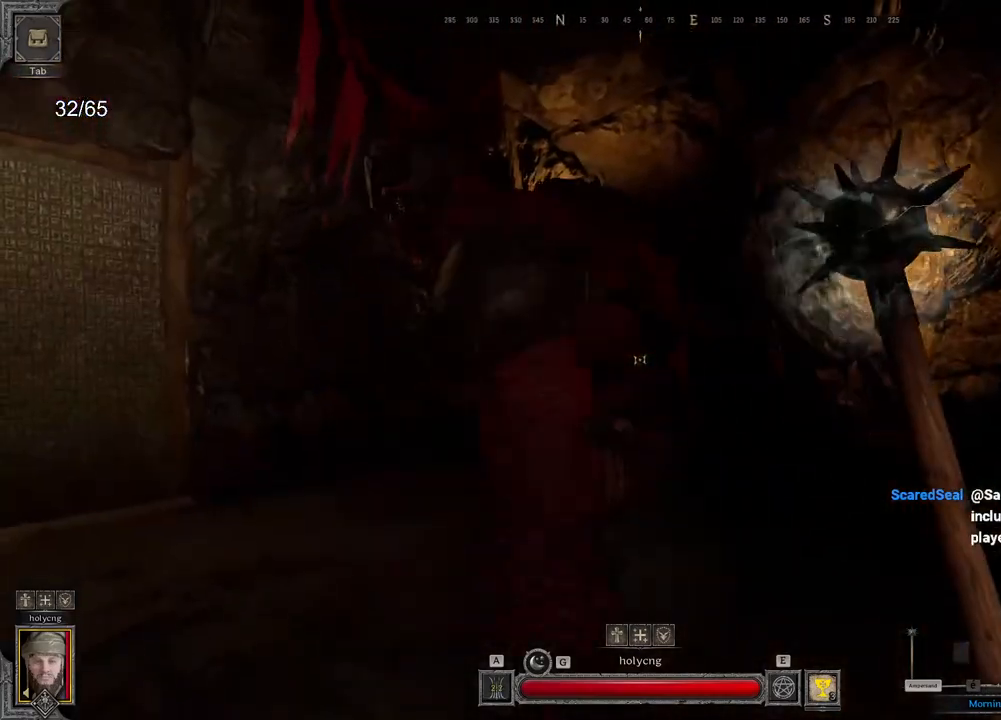
{"keys": ["a"], "mouse": [], "events": [[300, "s", "up"], [317, "d", "up"], [383, "a", "down"]]}
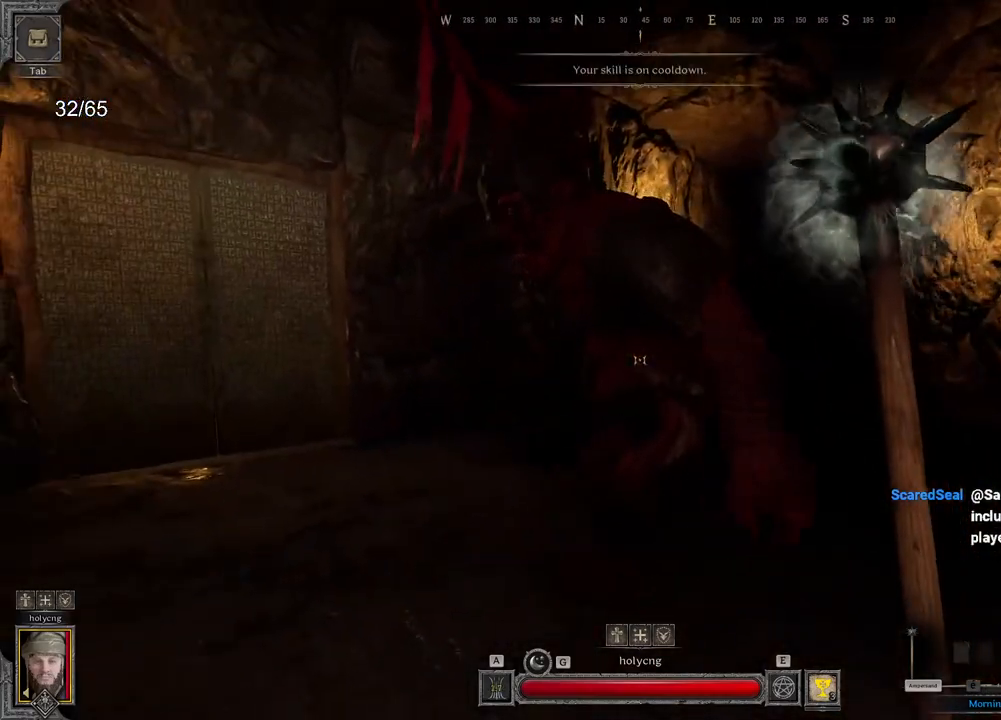
{"keys": ["z"], "mouse": [], "events": [[233, "a", "up"], [467, "z", "down"]]}
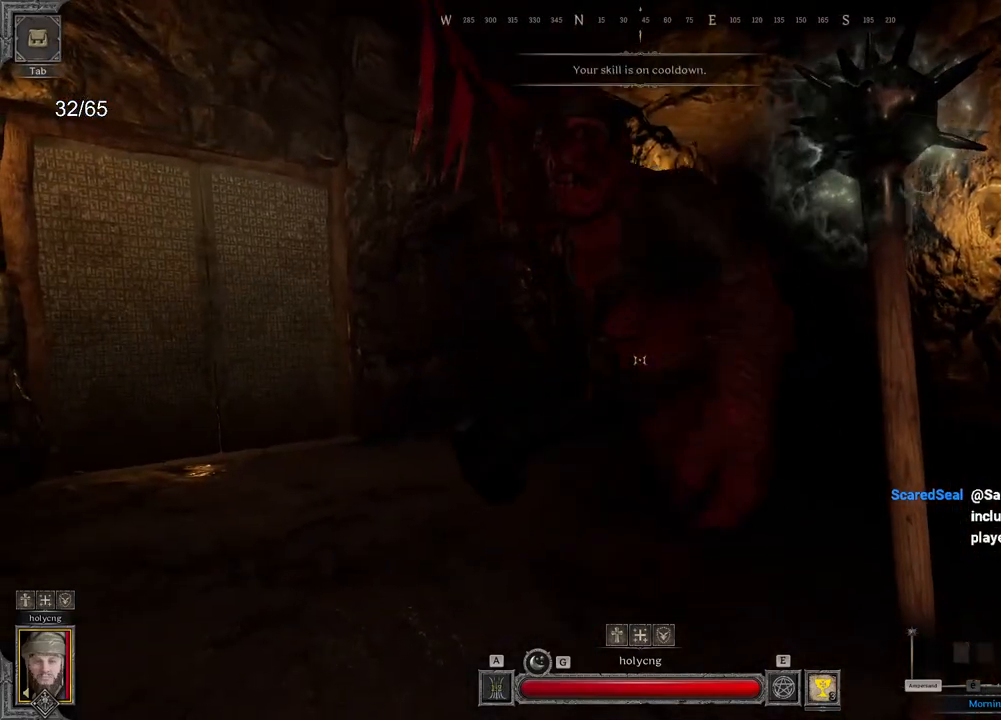
{"keys": ["z"], "mouse": []}
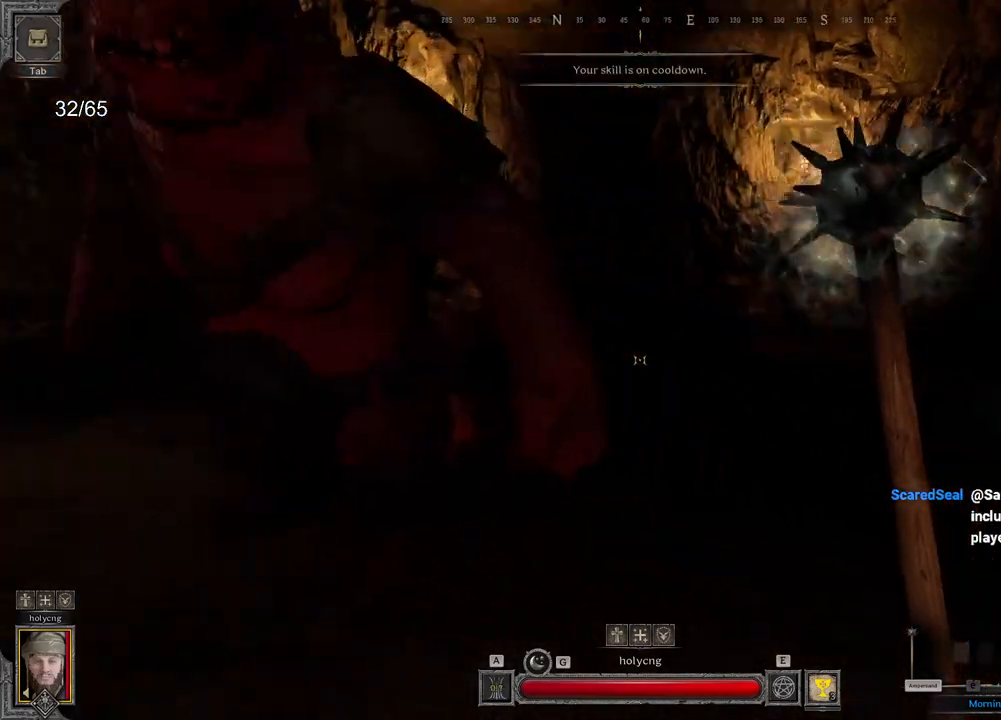
{"keys": ["z"], "mouse": [], "events": [[183, "space", "down"], [267, "ctrl", "down"], [333, "space", "up"], [467, "ctrl", "up"]]}
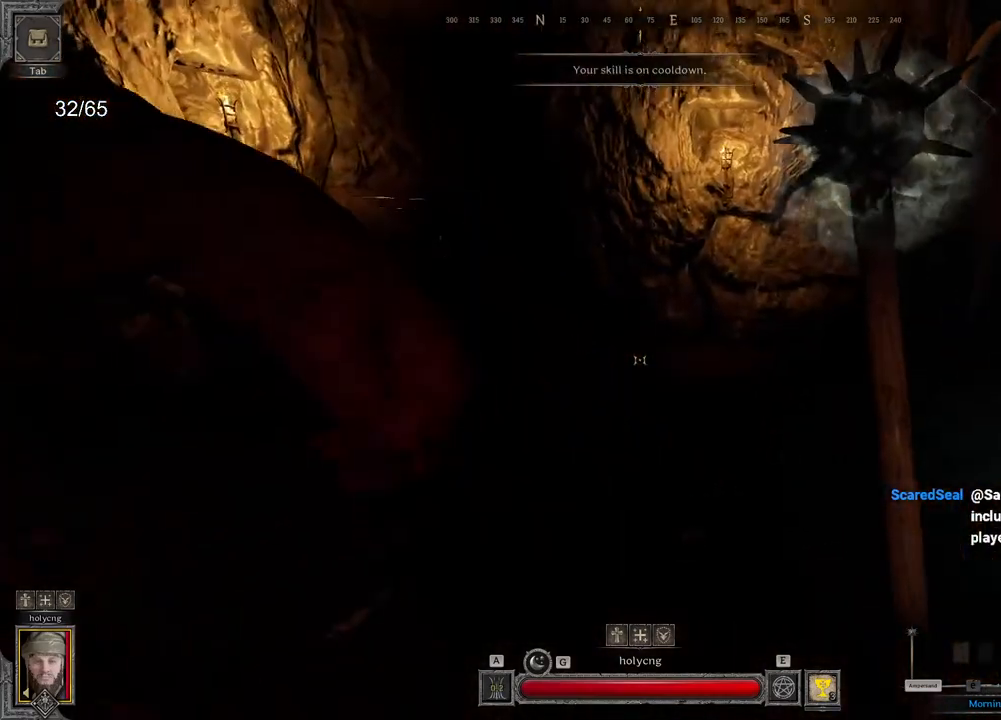
{"keys": ["d", "z"], "mouse": ["left"], "events": [[33, "d", "down"], [33, "mouse_left", "down"]]}
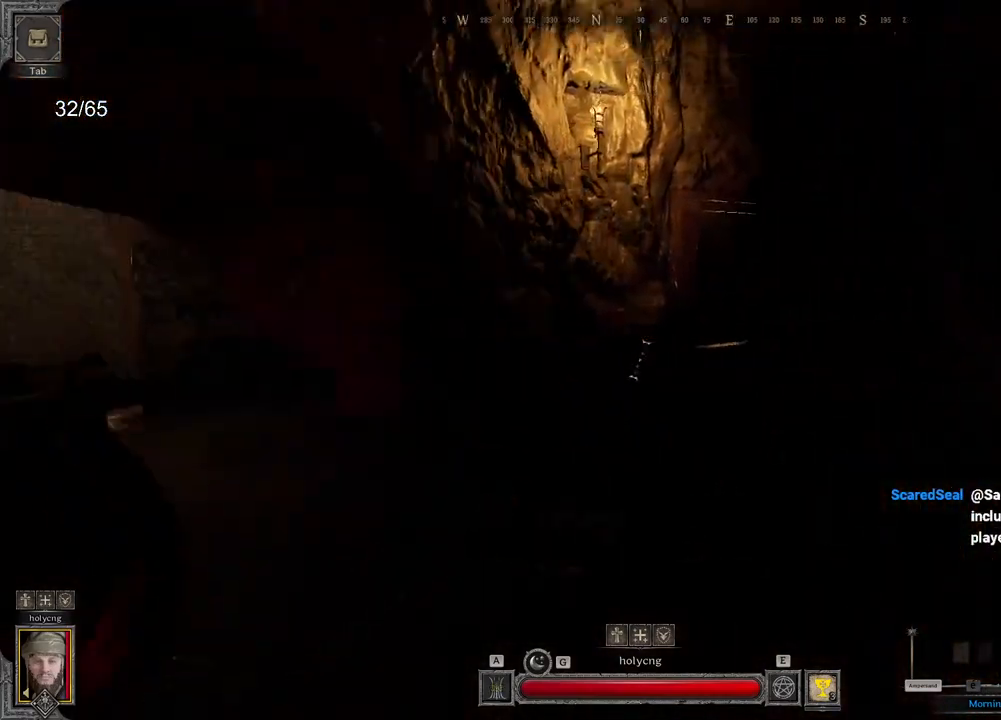
{"keys": ["d", "s"], "mouse": ["left"], "events": [[183, "z", "up"], [367, "s", "down"]]}
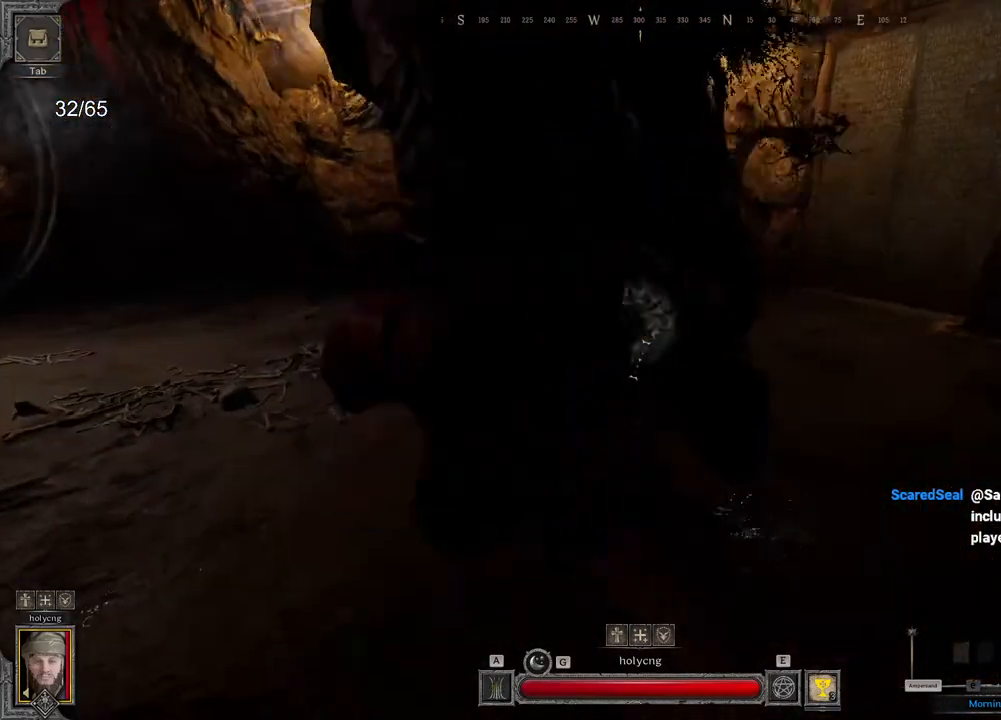
{"keys": ["d"], "mouse": [], "events": [[133, "d", "up"], [217, "mouse_left", "up"], [350, "d", "down"], [450, "s", "up"]]}
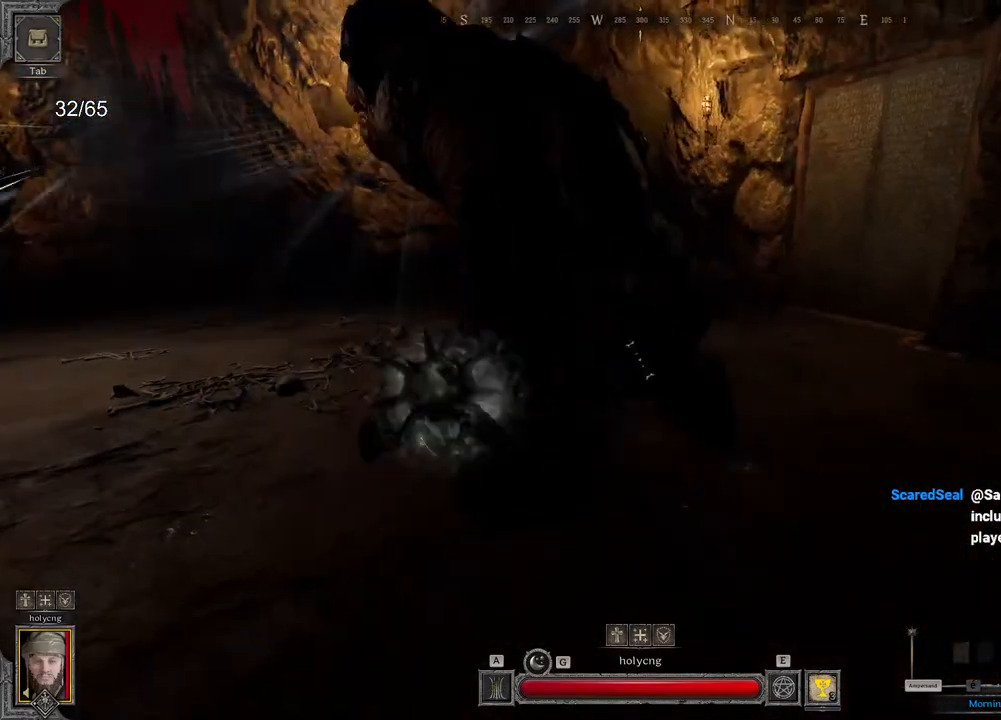
{"keys": [], "mouse": [], "events": [[17, "s", "down"], [50, "s", "up"], [150, "d", "up"], [167, "z", "down"], [467, "z", "up"]]}
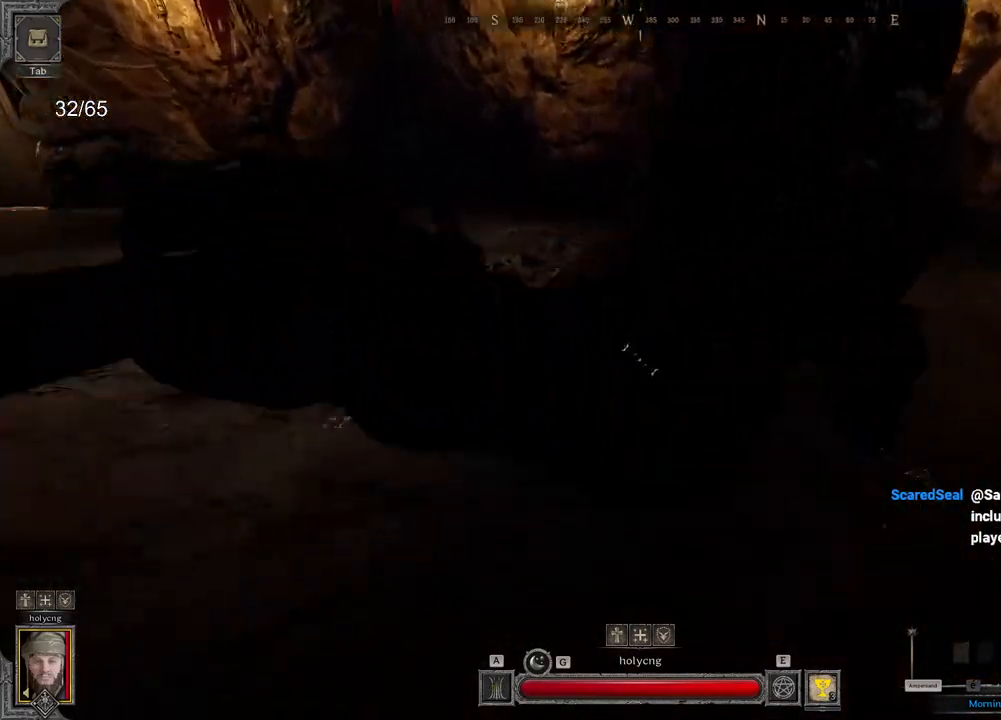
{"keys": ["d", "s"], "mouse": [], "events": [[67, "s", "down"], [283, "d", "down"]]}
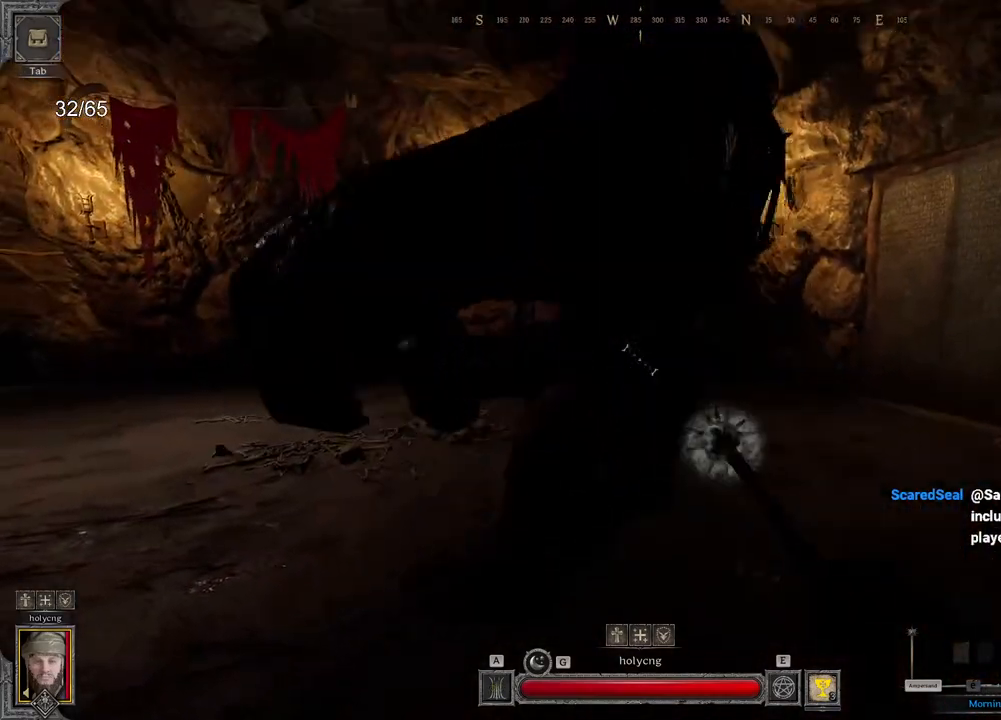
{"keys": ["d"], "mouse": [], "events": [[283, "s", "up"]]}
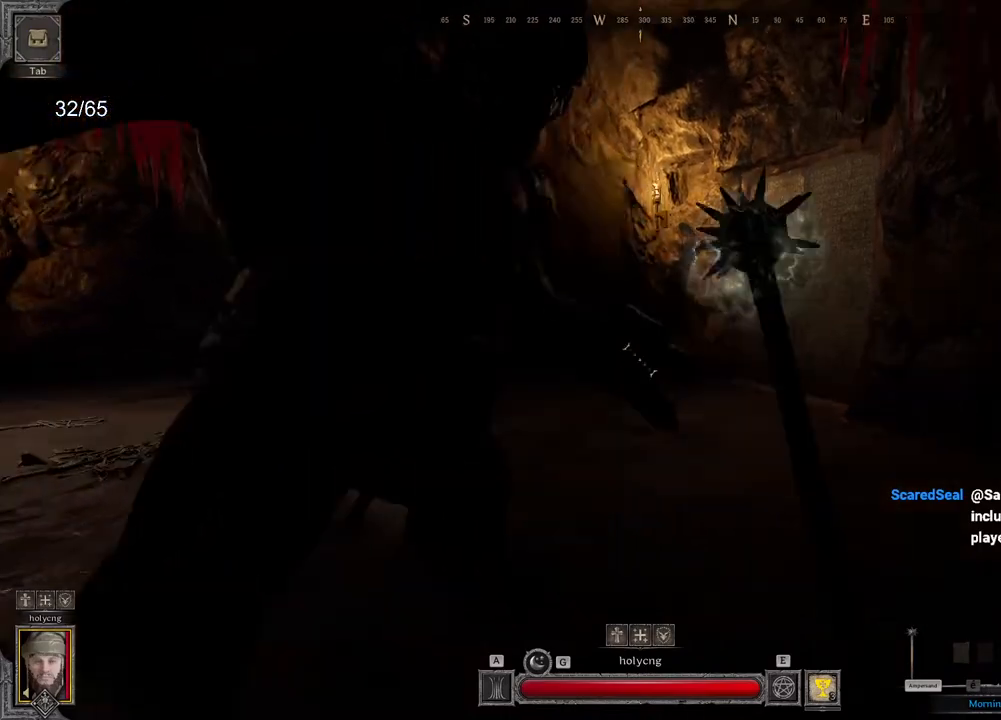
{"keys": ["d"], "mouse": [], "events": []}
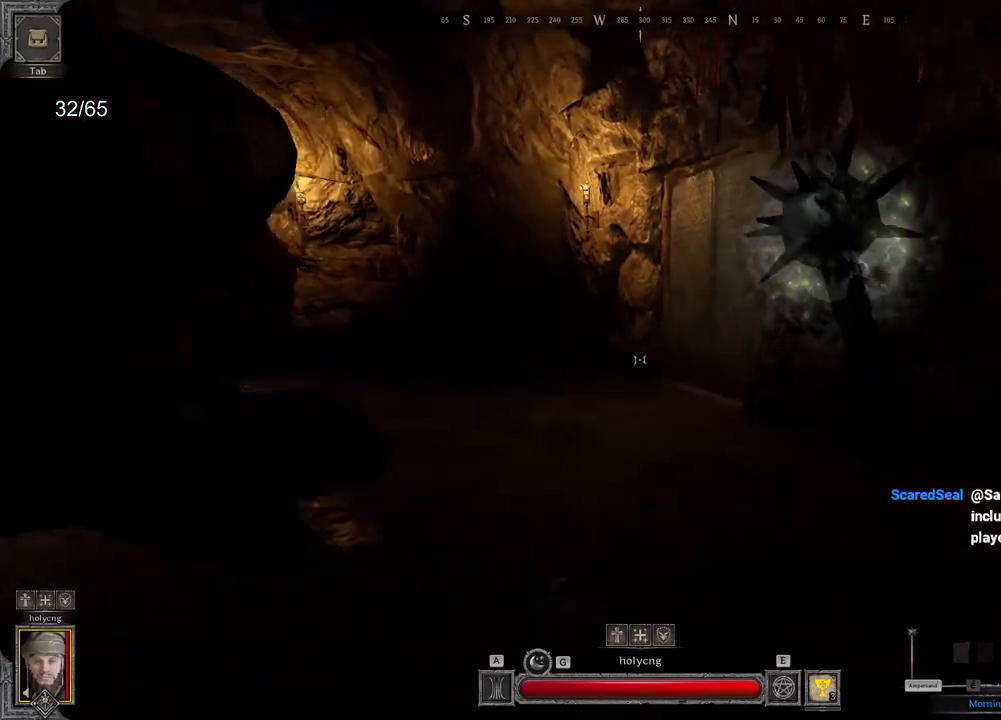
{"keys": ["d"], "mouse": [], "events": []}
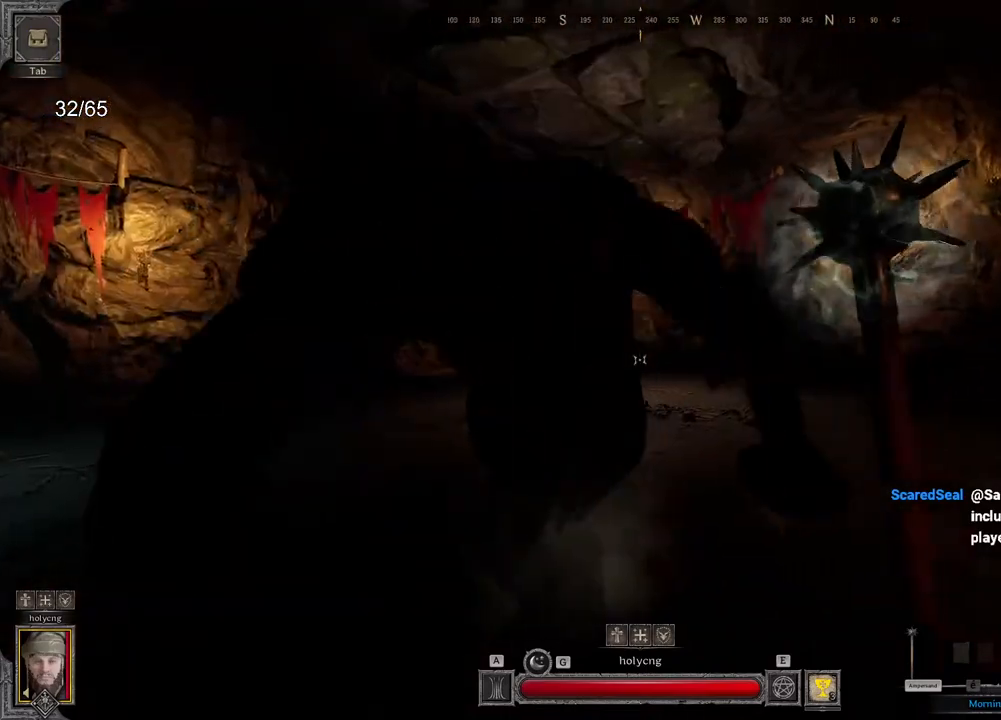
{"keys": ["d"], "mouse": [], "events": [[67, "s", "down"], [383, "s", "up"]]}
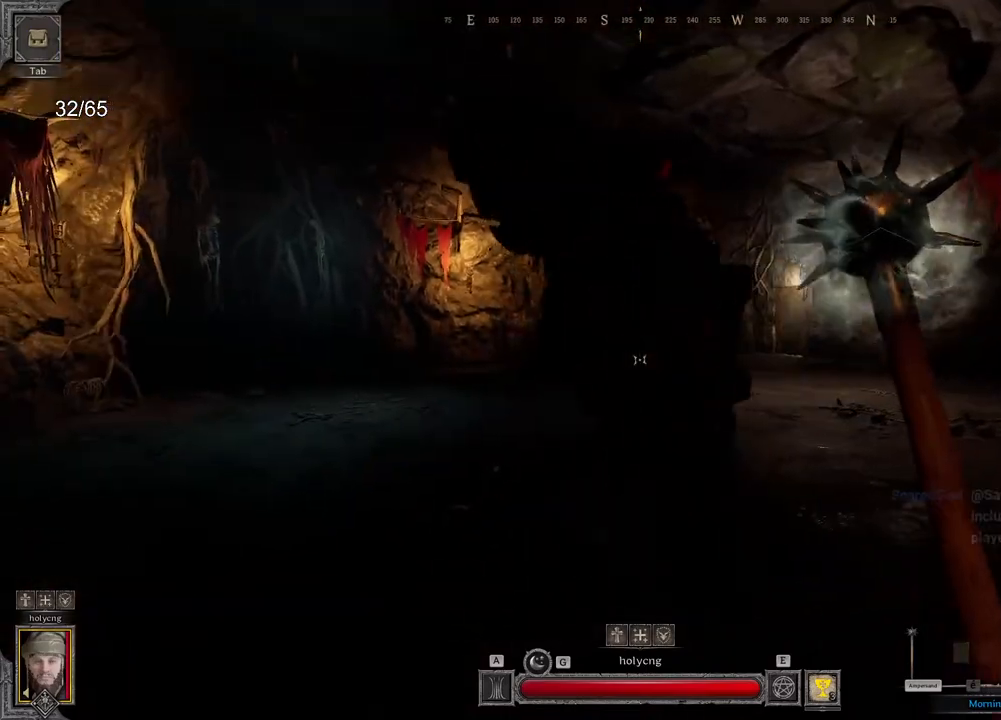
{"keys": ["d"], "mouse": [], "events": []}
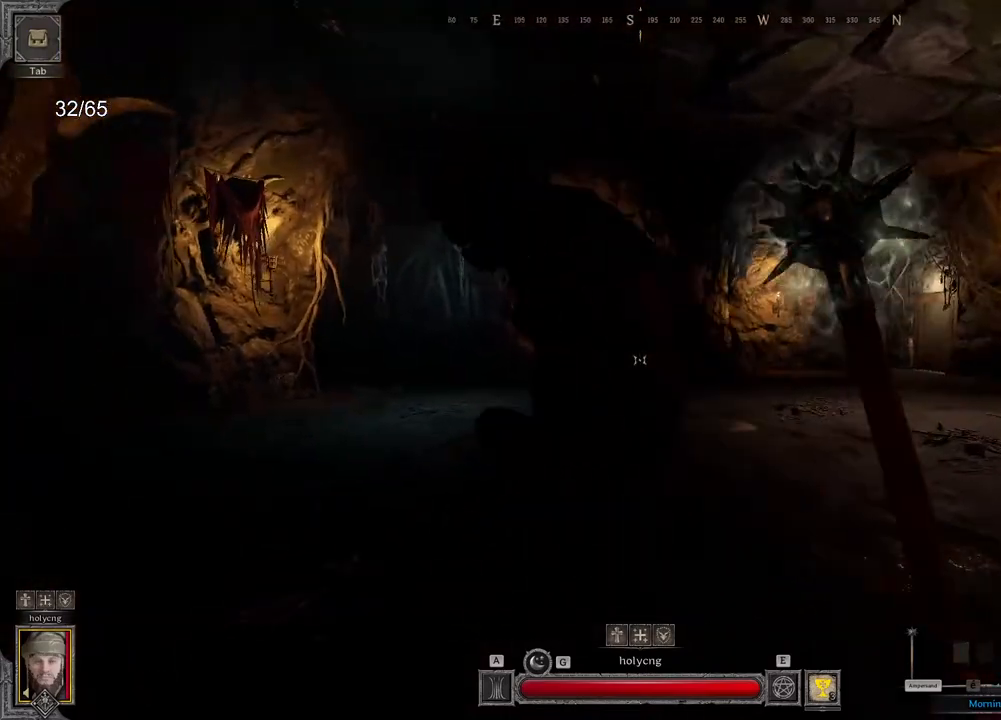
{"keys": ["d"], "mouse": [], "events": []}